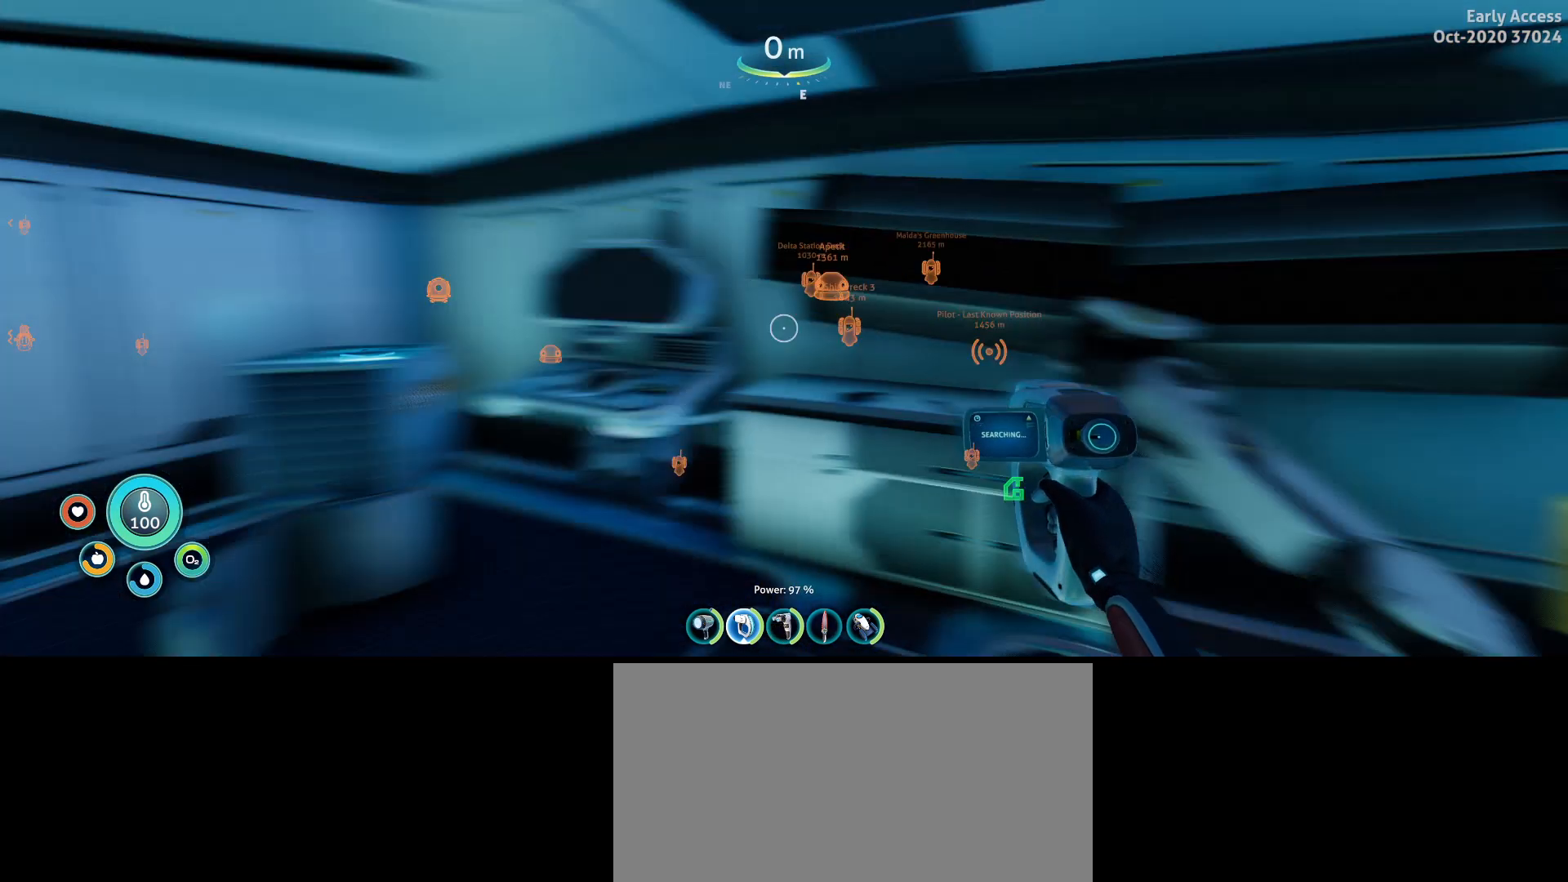
Gameplay with keyboard and mouse; each line is a JSON object with the keys and mouse buttons held at the frame after it. "events" lists presses ("down") and releases ("up") of "a", "ctrl", "d", "e", "q", "s", "shift", "space", "w", "mouse_left", "mouse_wheel", "mouse_right", "mouse_mb4" and "mouse_mb5" between this image and that frame as [ms after this image, input, new state], when the widget could be followed in between. "mouse_left", "mouse_wheel", "mouse_right", "mouse_mb4", "mouse_mb5" = the "left", "wheel", "right", "mb4", "mb5" buttons of the "mouse" list. No other keys are recorded. "wheel" means that the mouse wheel is clicked or scrolled. Not read: mouse_move.
{"keys": ["a", "w"], "mouse": [], "events": [[33, "a", "down"], [67, "w", "down"]]}
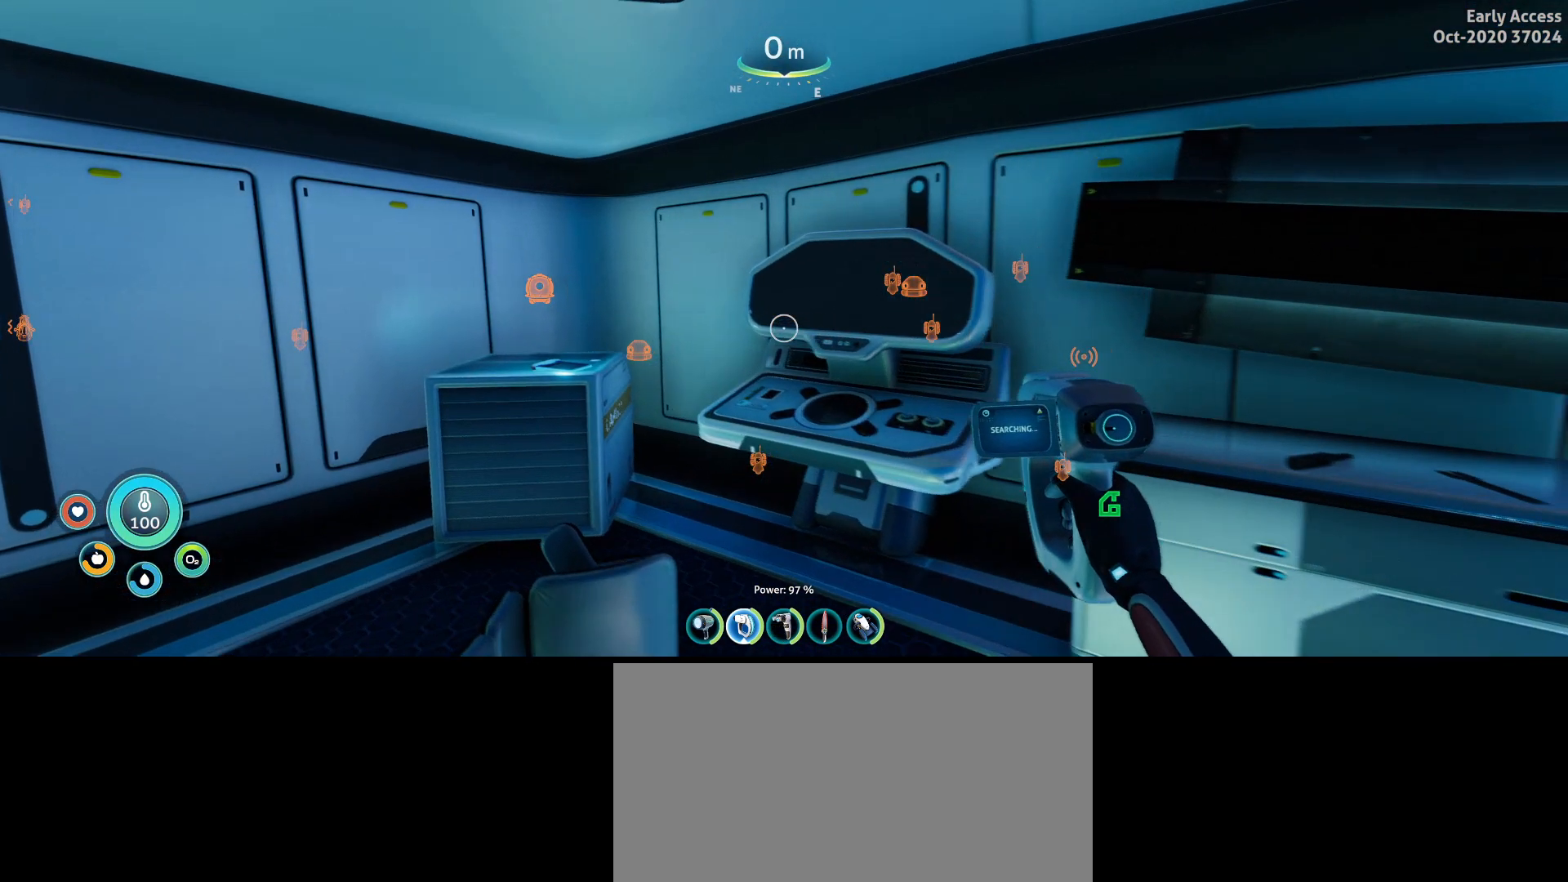
{"keys": ["a", "w"], "mouse": [], "events": [[100, "w", "up"], [367, "w", "down"]]}
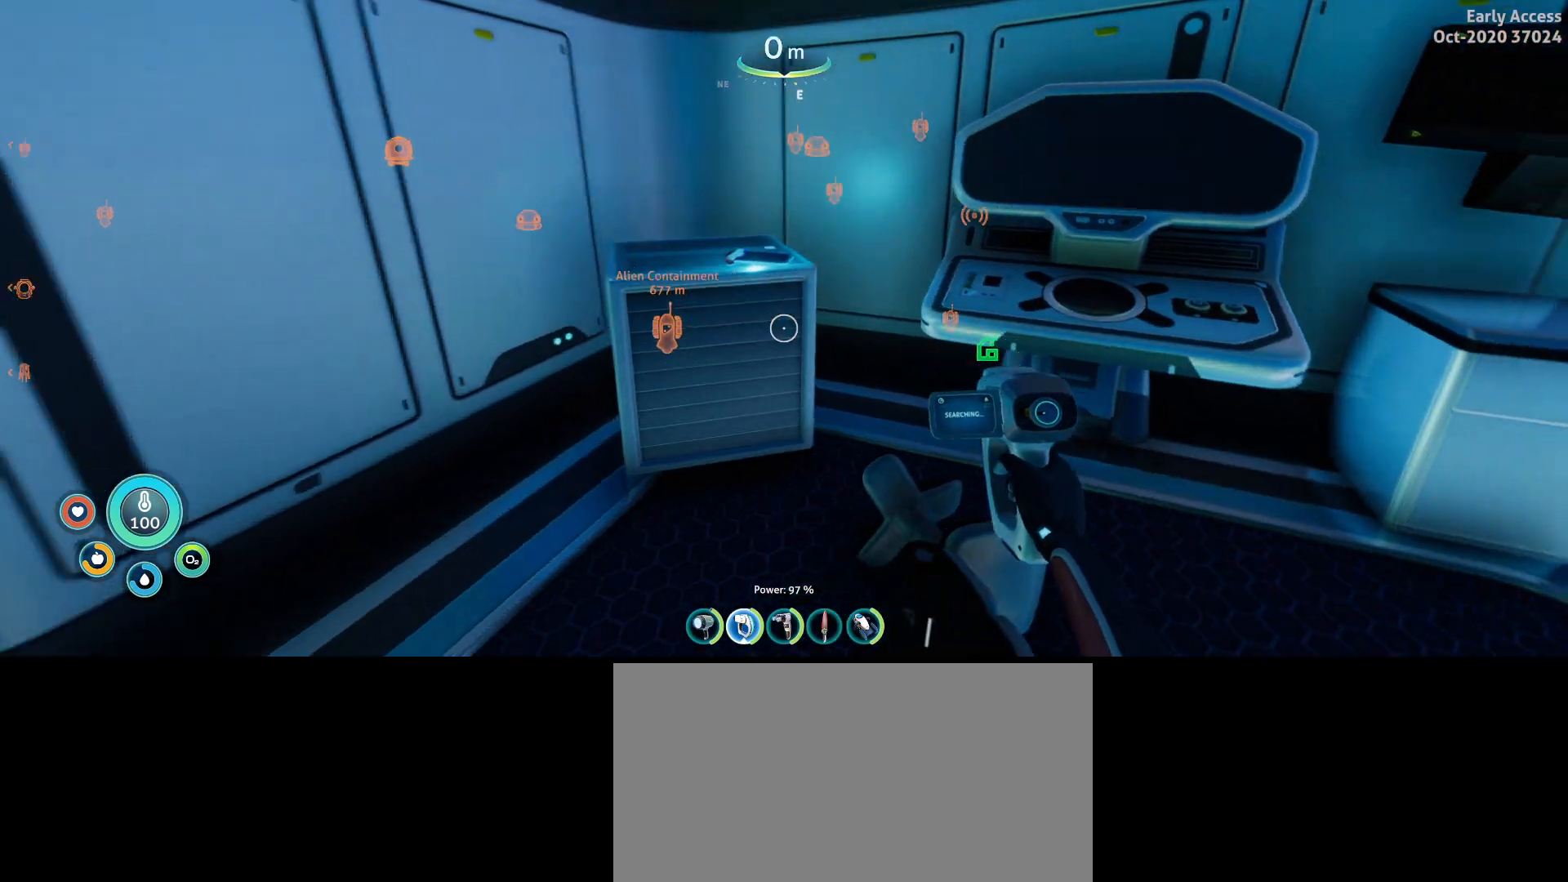
{"keys": [], "mouse": [], "events": [[300, "a", "up"], [367, "w", "up"]]}
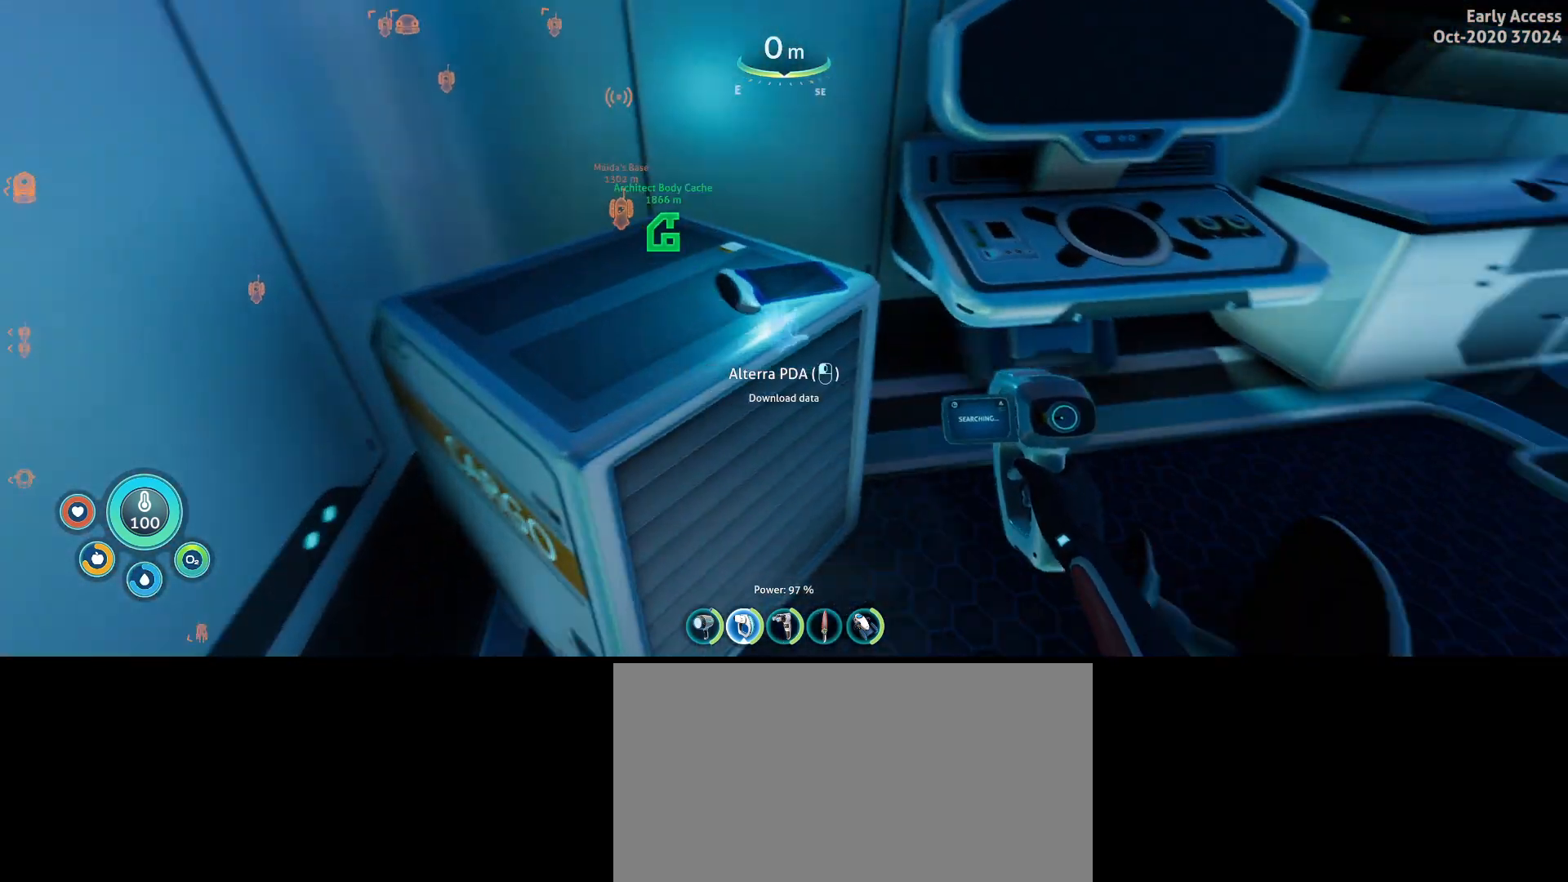
{"keys": [], "mouse": [], "events": [[267, "w", "down"], [367, "w", "up"]]}
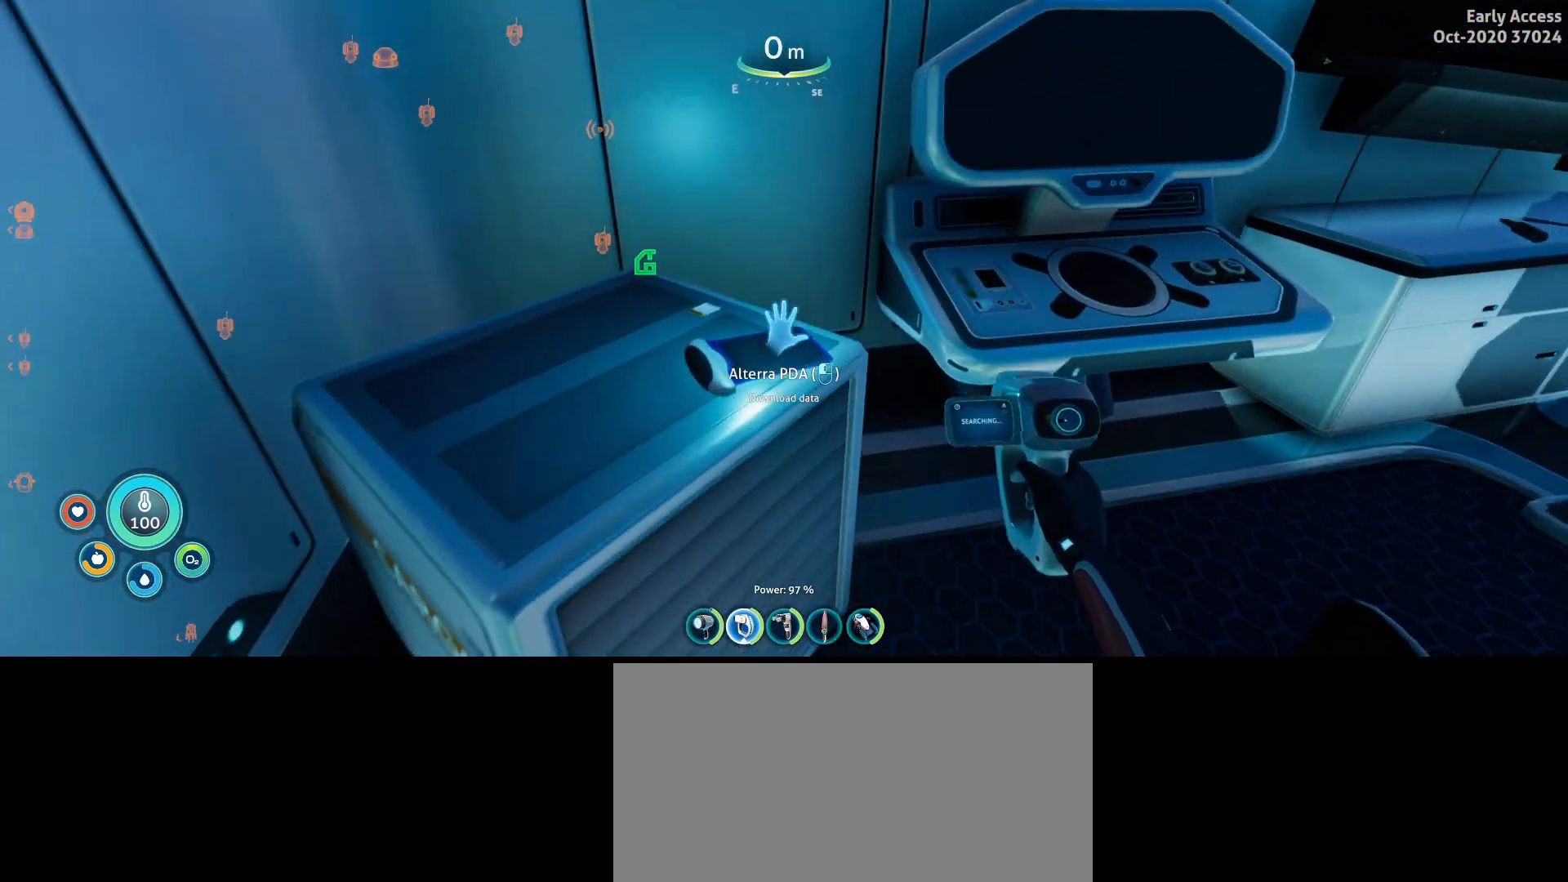
{"keys": [], "mouse": [], "events": [[267, "mouse_left", "down"], [367, "mouse_left", "up"]]}
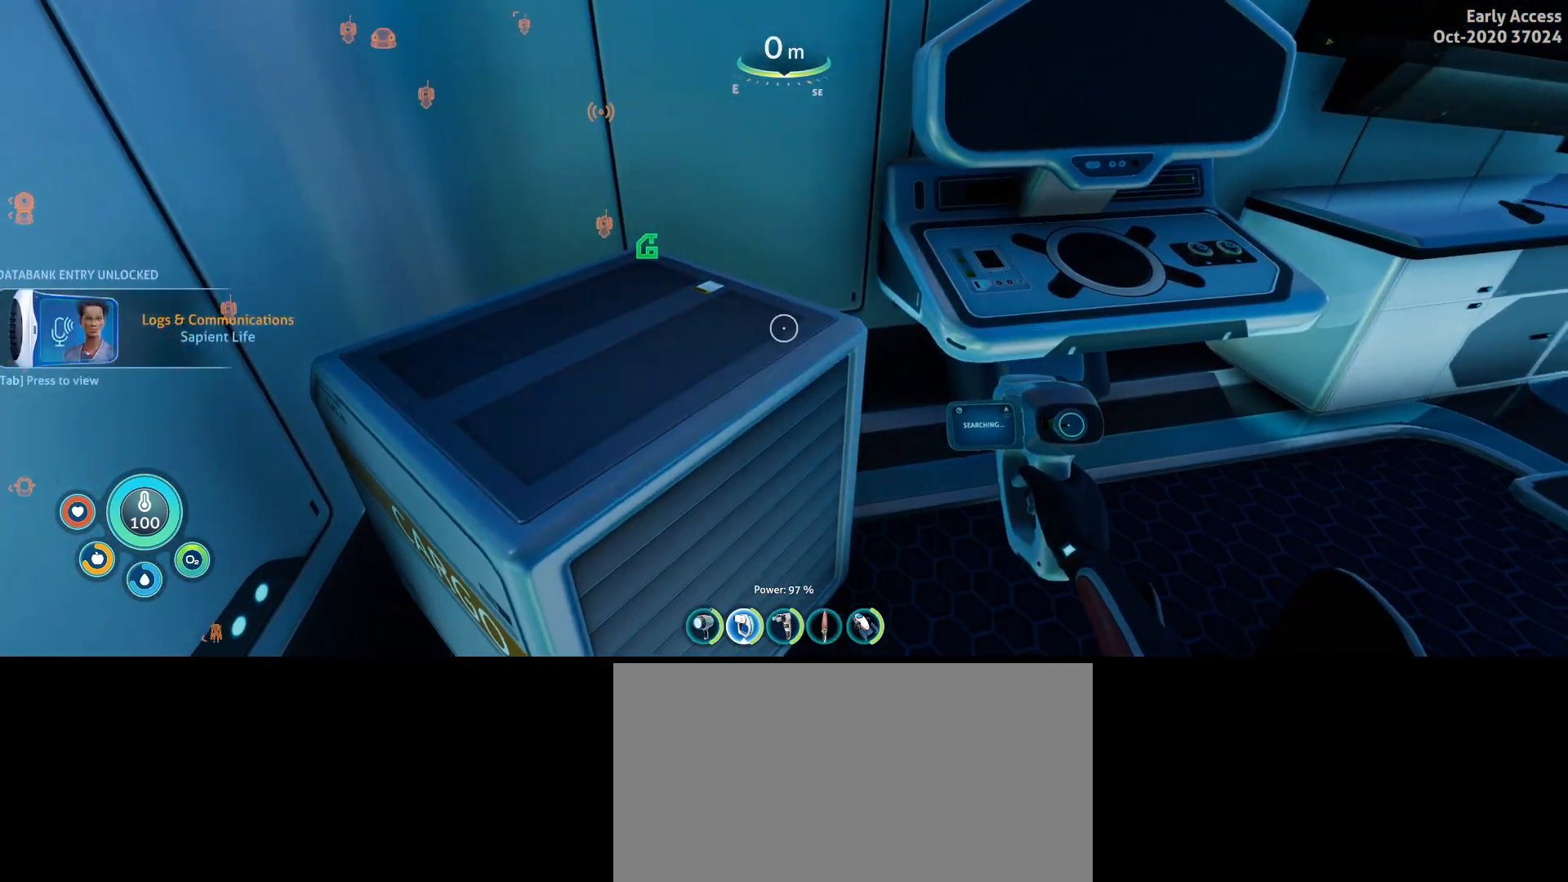
{"keys": [], "mouse": [], "events": []}
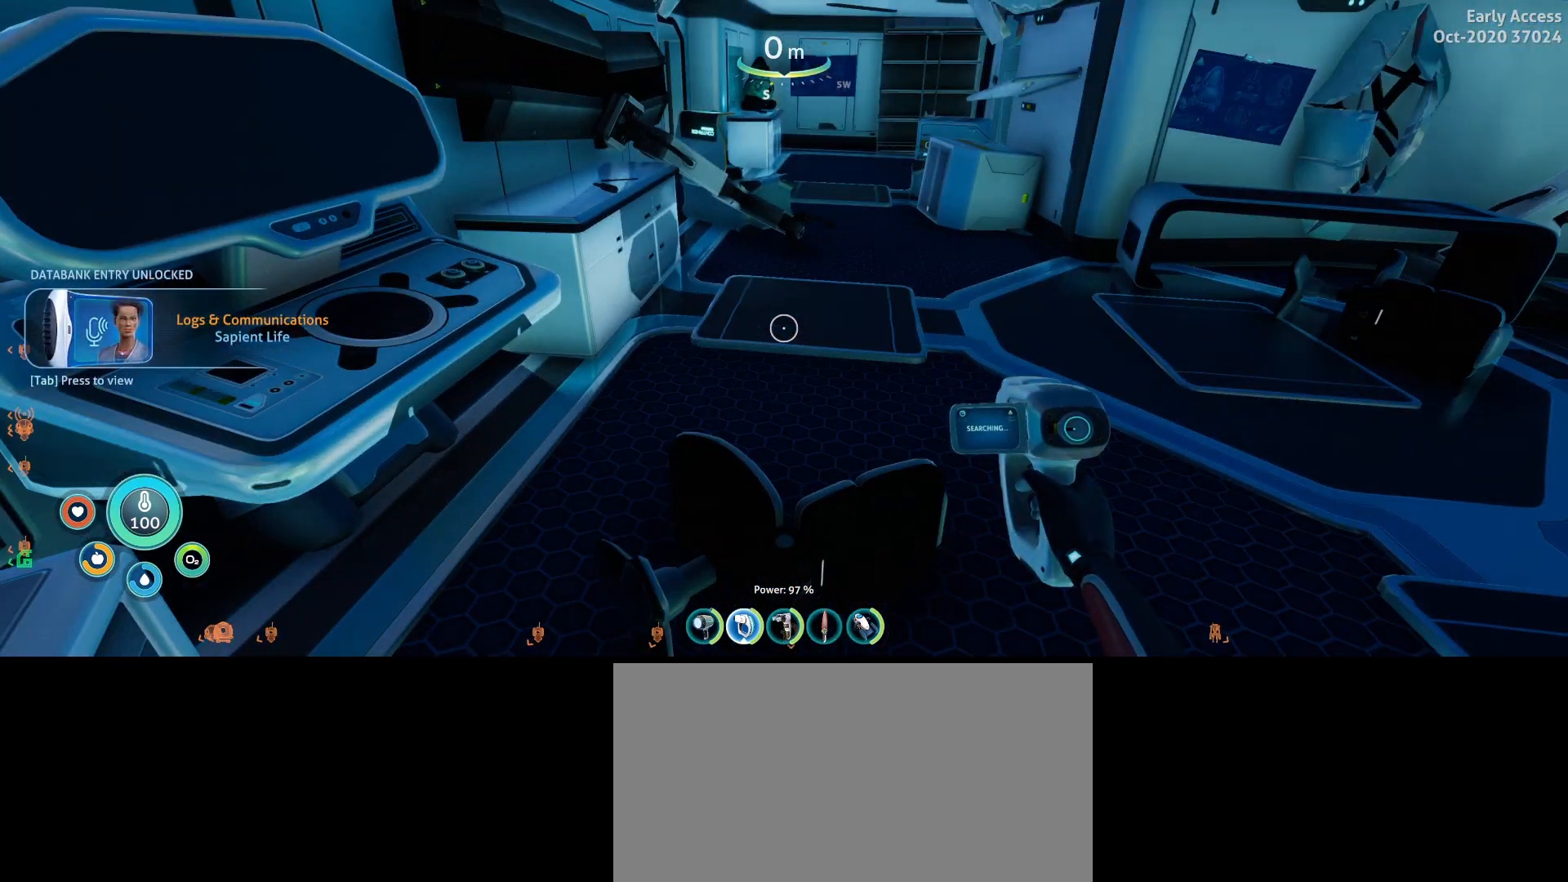
{"keys": [], "mouse": [], "events": []}
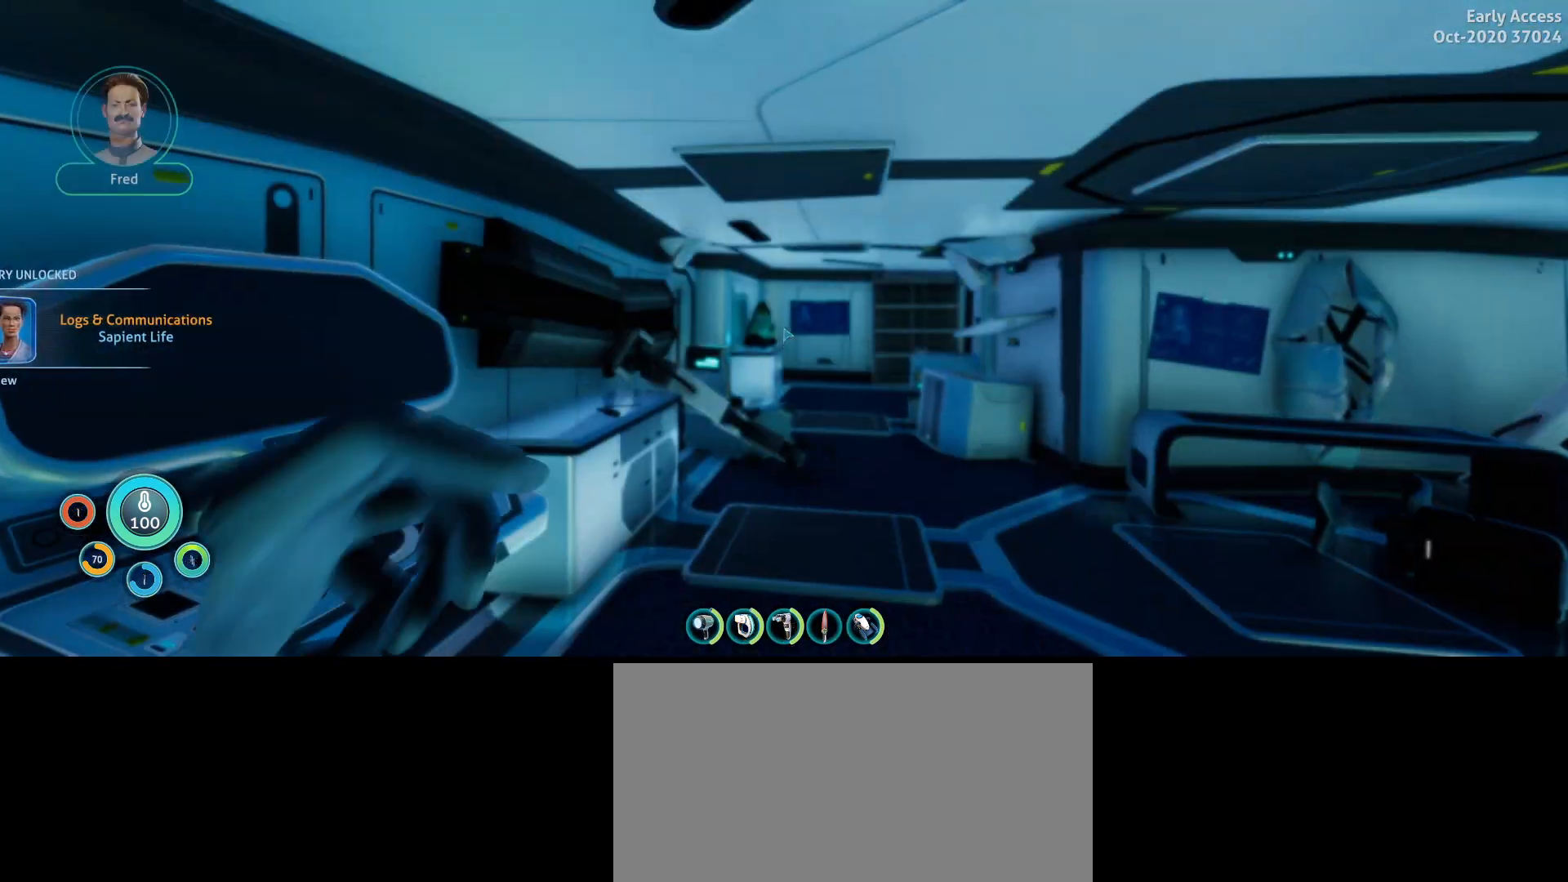
{"keys": [], "mouse": [], "events": []}
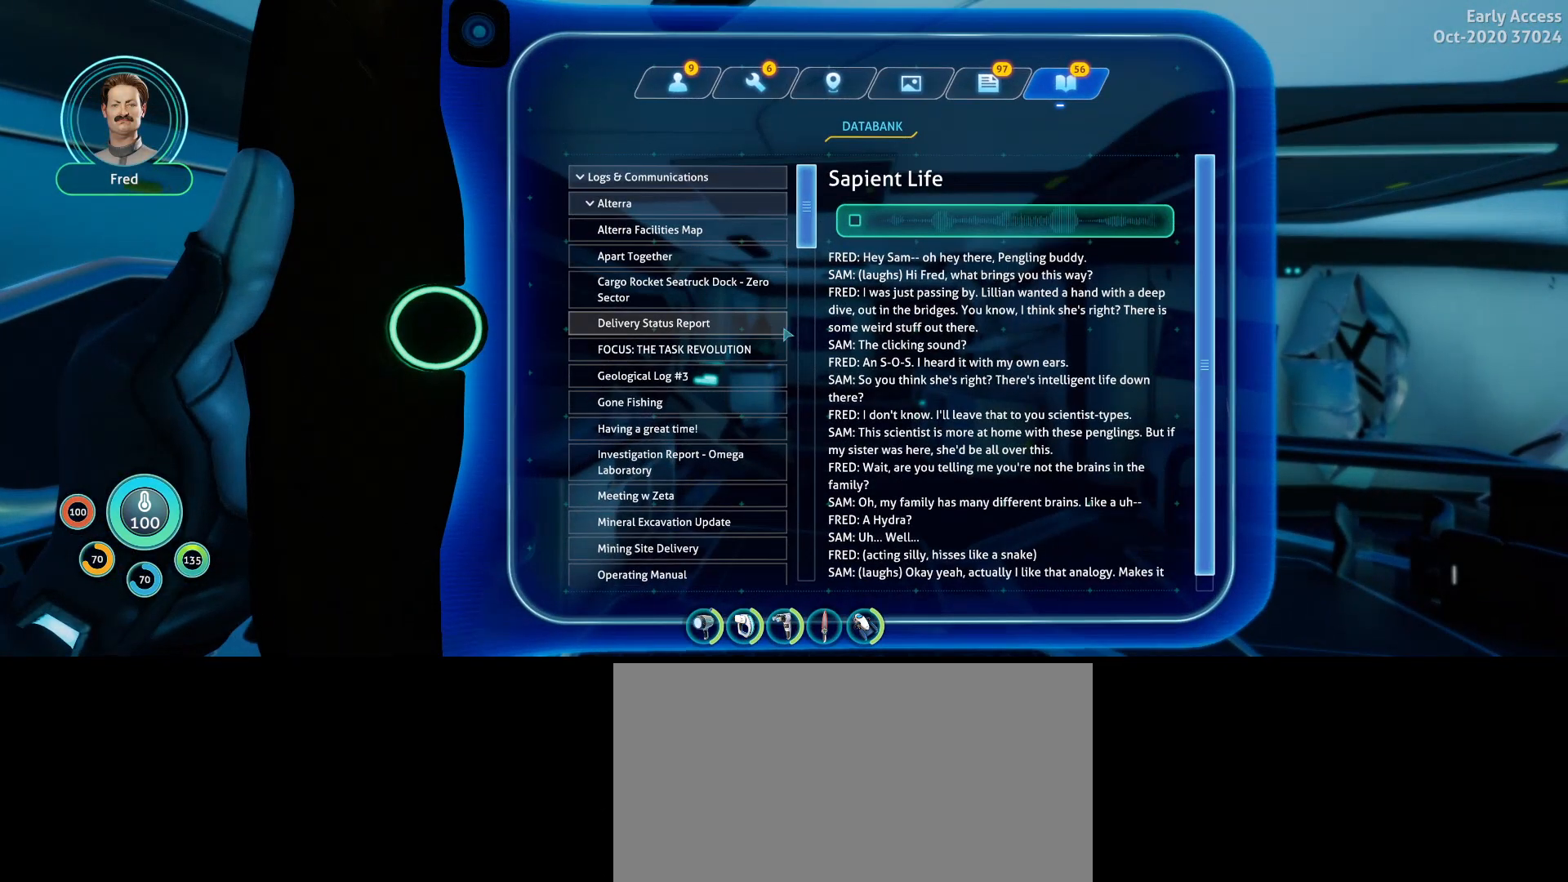
{"keys": [], "mouse": [], "events": []}
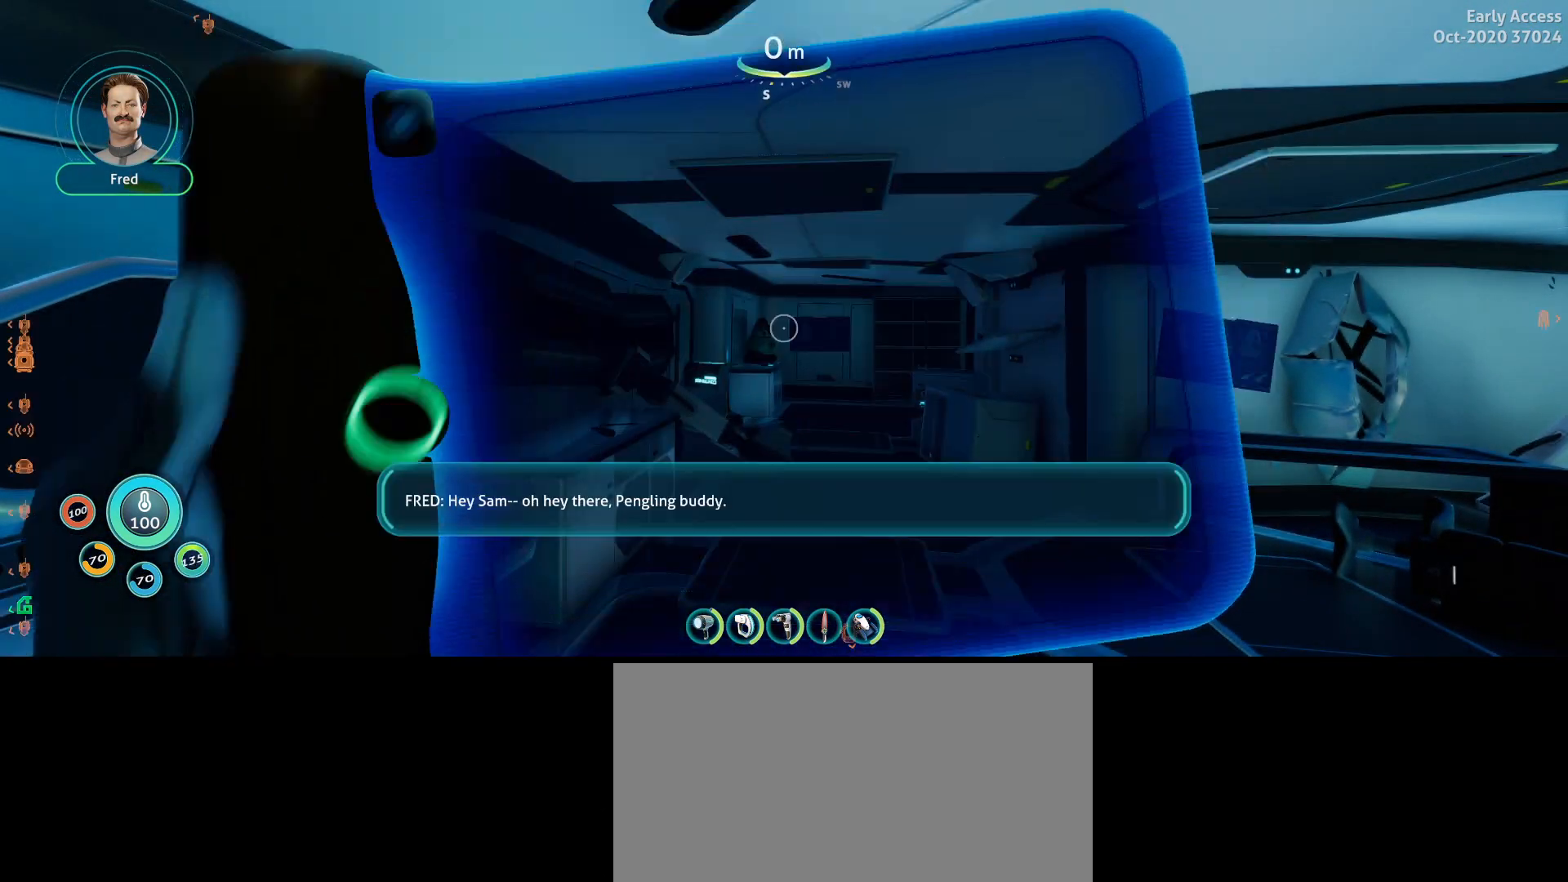
{"keys": ["d", "w"], "mouse": [], "events": [[233, "d", "down"], [367, "w", "down"]]}
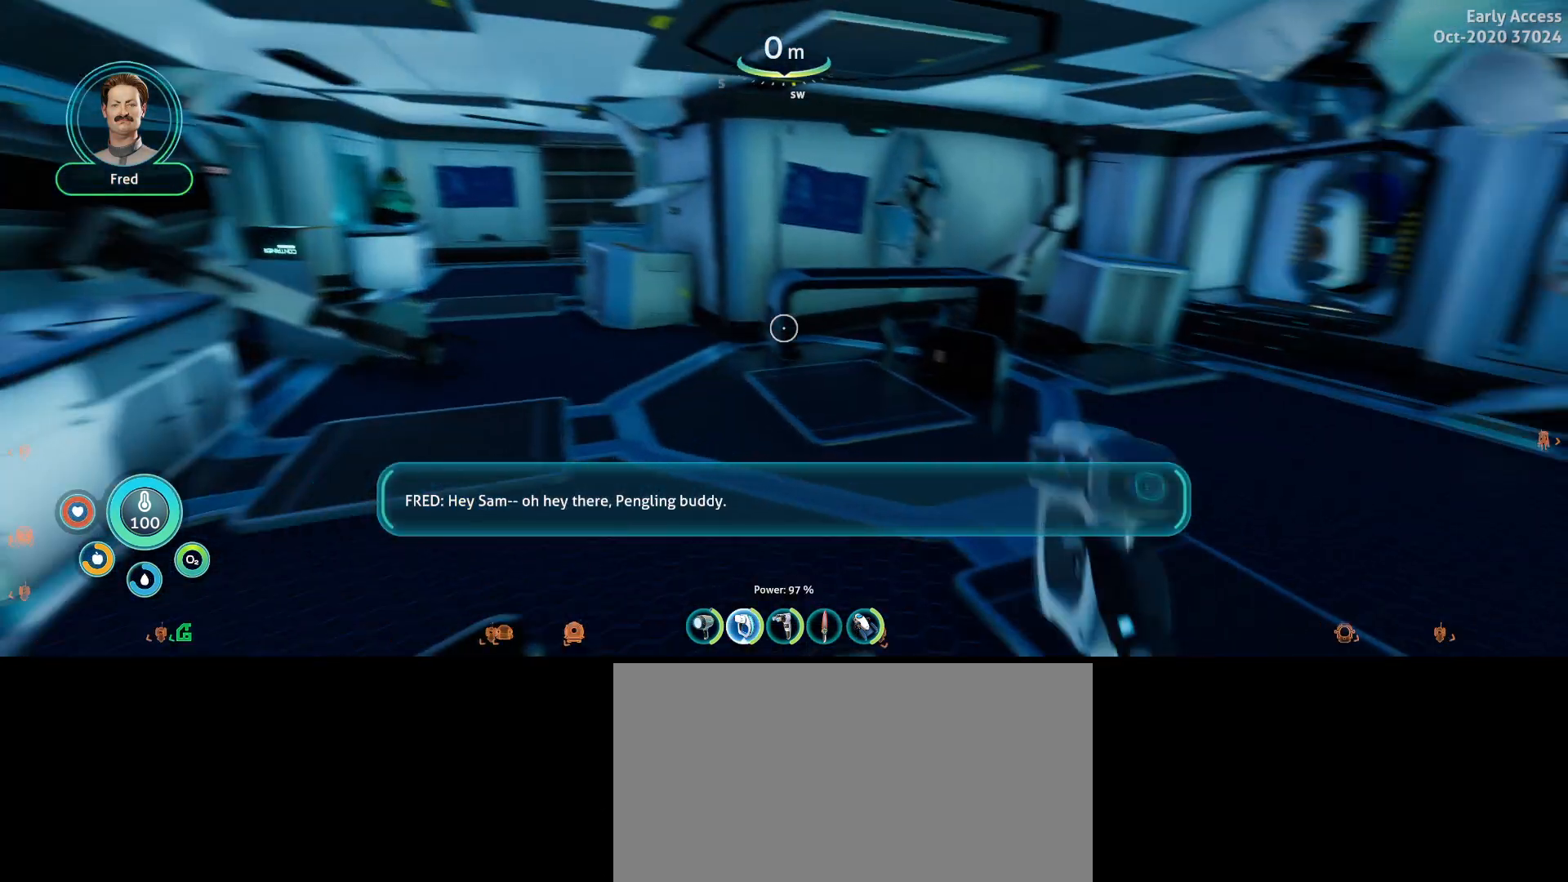
{"keys": ["w"], "mouse": [], "events": [[200, "d", "up"]]}
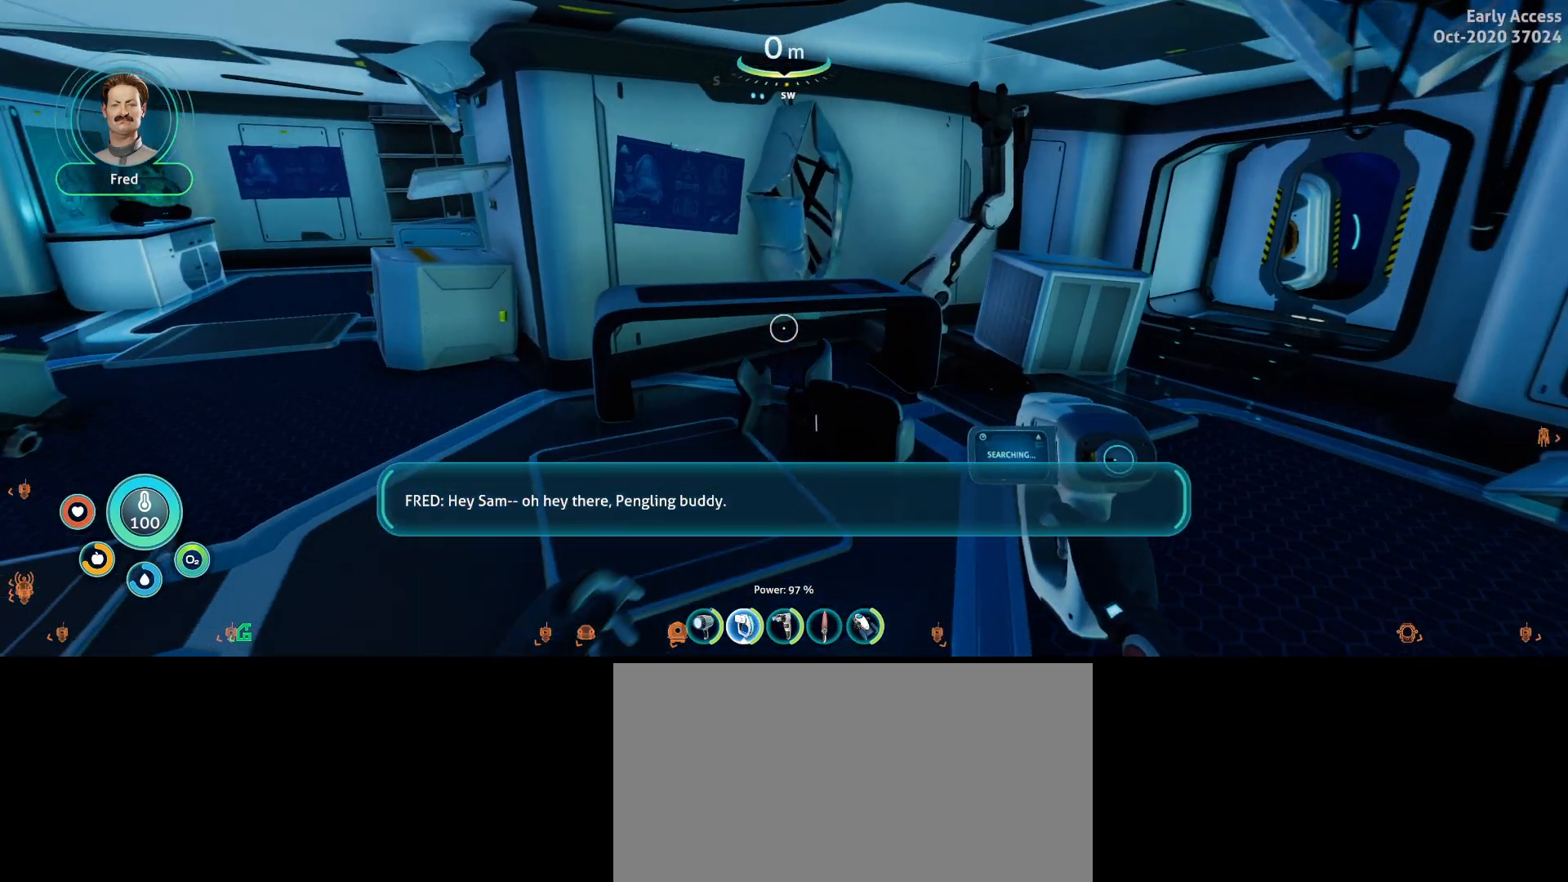
{"keys": [], "mouse": [], "events": [[300, "w", "up"]]}
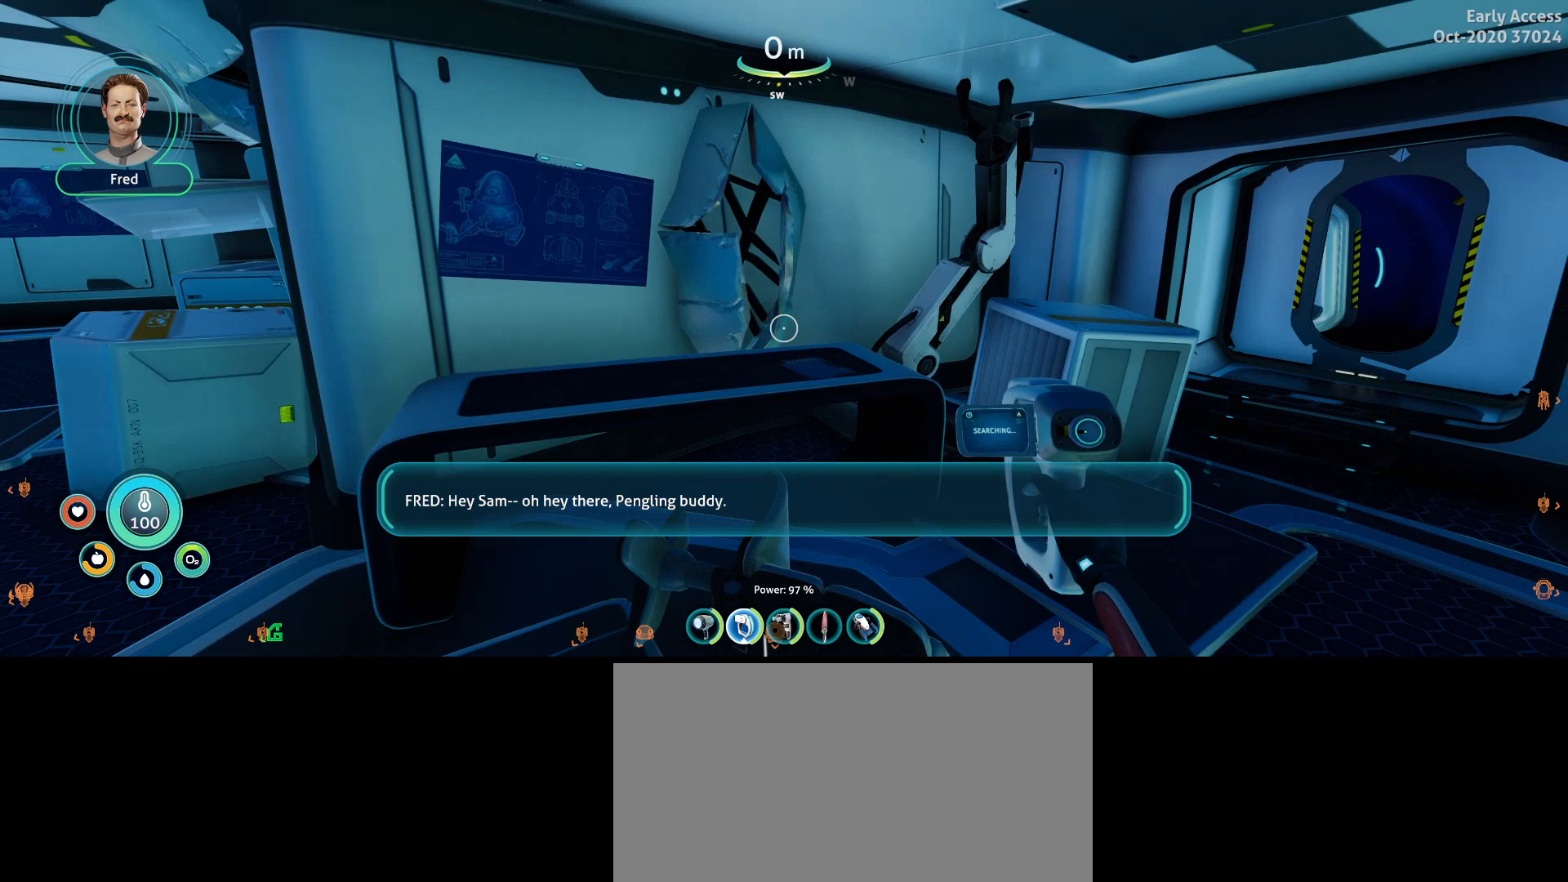
{"keys": ["a", "w"], "mouse": ["right"], "events": [[67, "mouse_right", "down"], [100, "a", "down"], [100, "w", "down"]]}
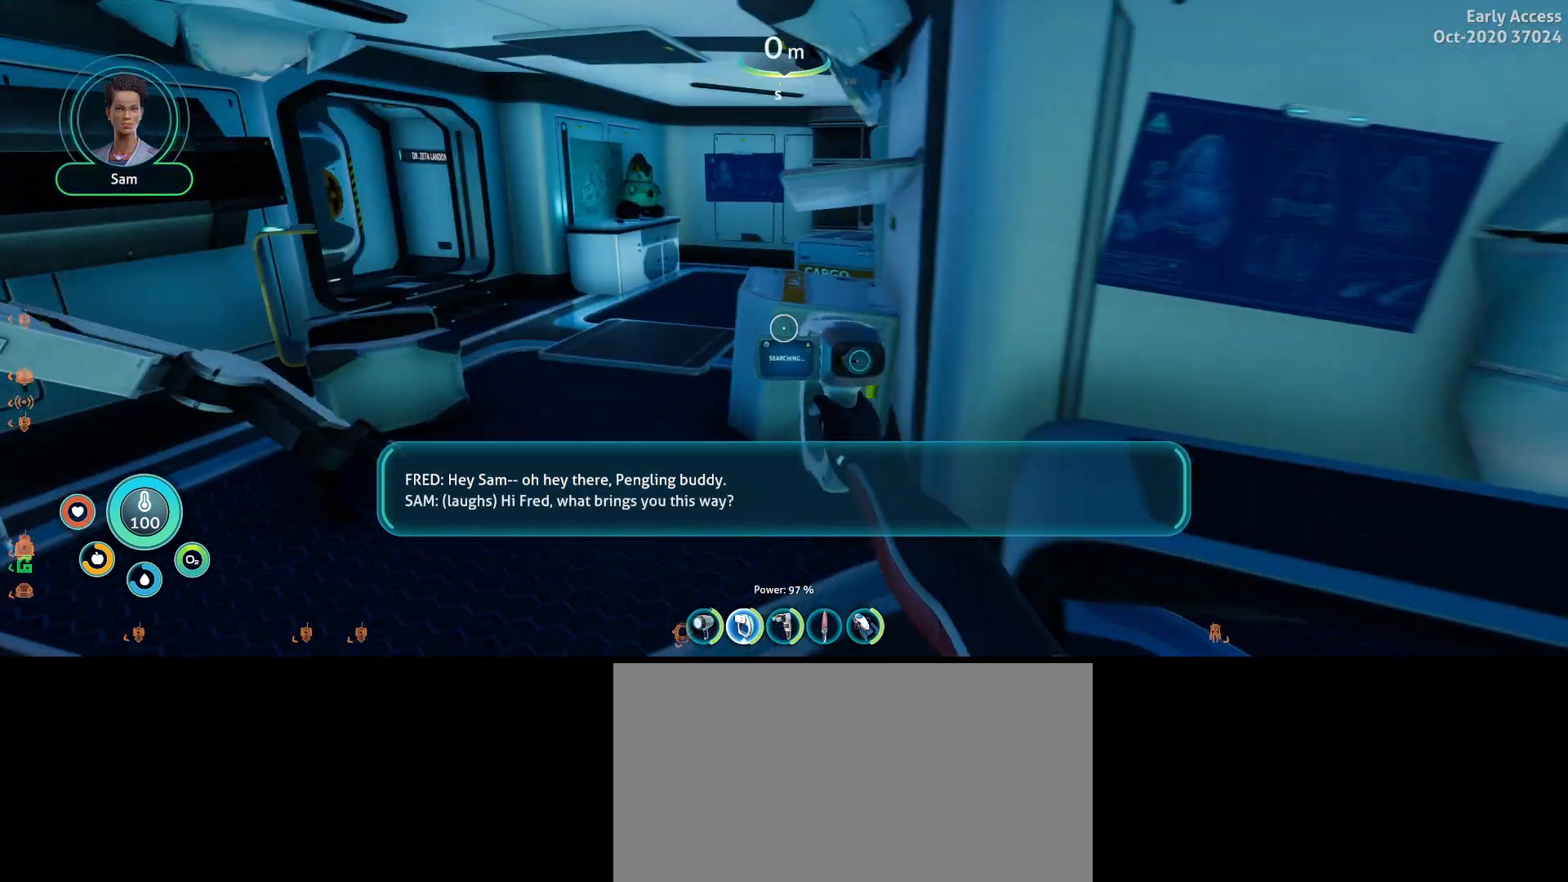
{"keys": [], "mouse": ["right"], "events": [[267, "a", "up"], [333, "w", "up"]]}
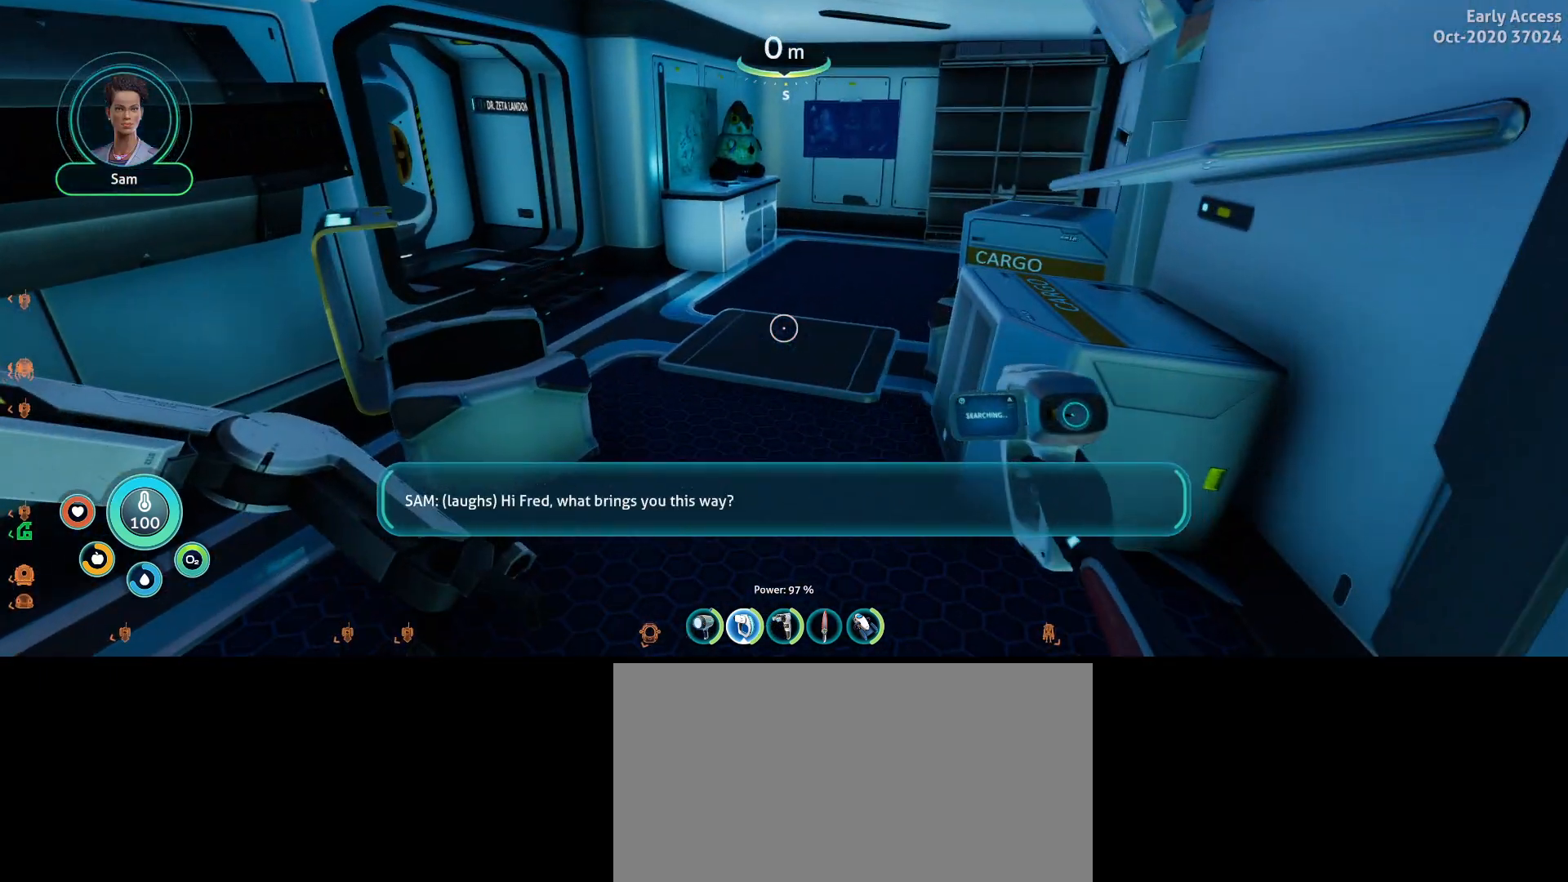
{"keys": ["a", "w"], "mouse": ["right"], "events": [[67, "w", "down"], [433, "a", "down"]]}
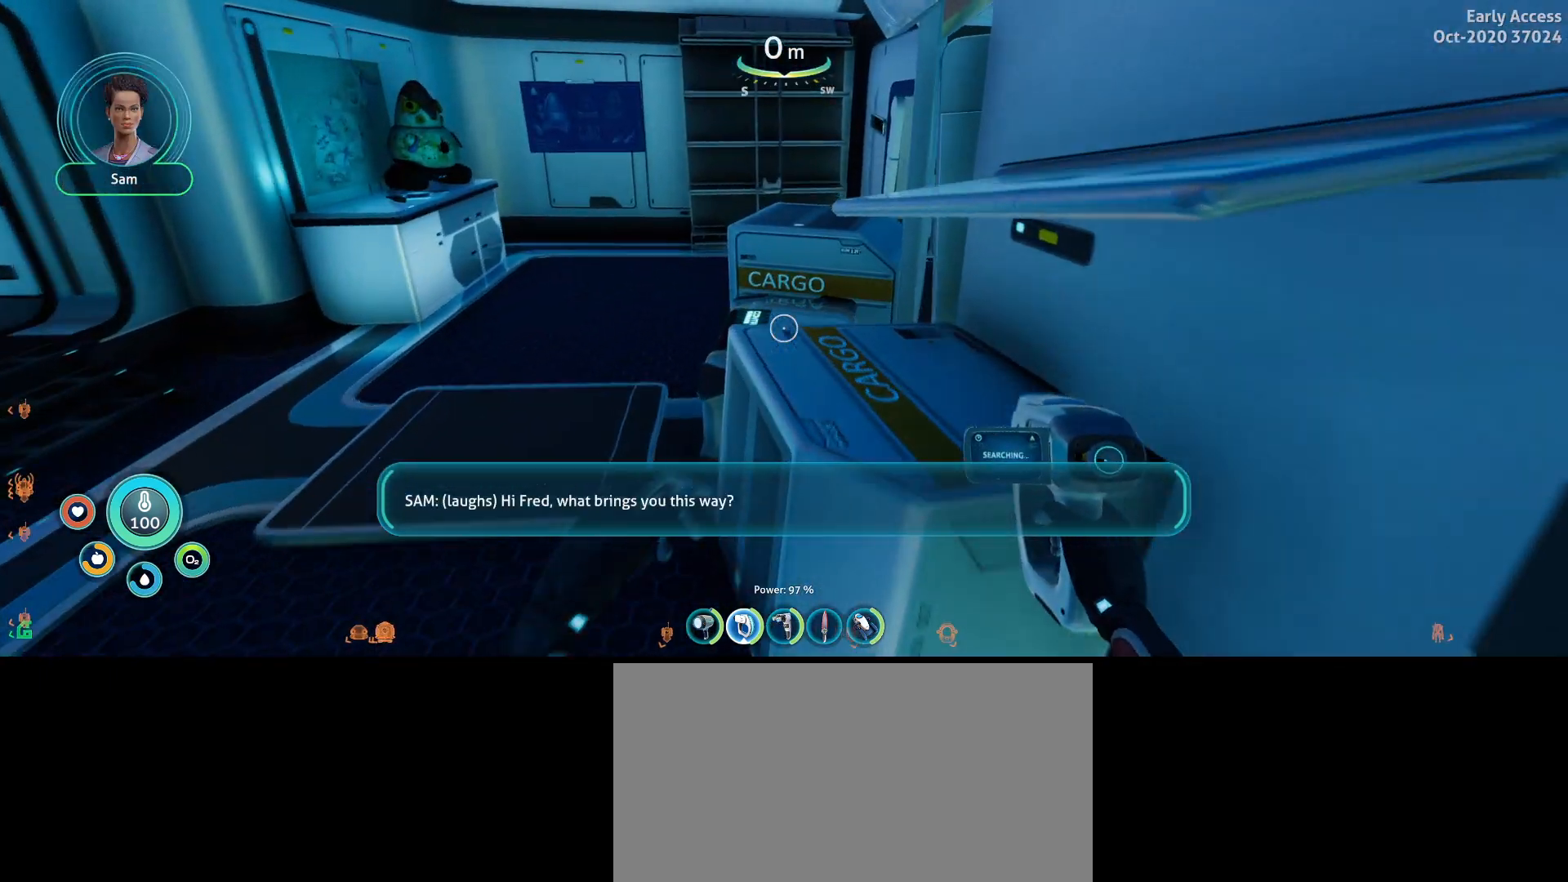
{"keys": ["w"], "mouse": ["right"], "events": [[167, "a", "up"]]}
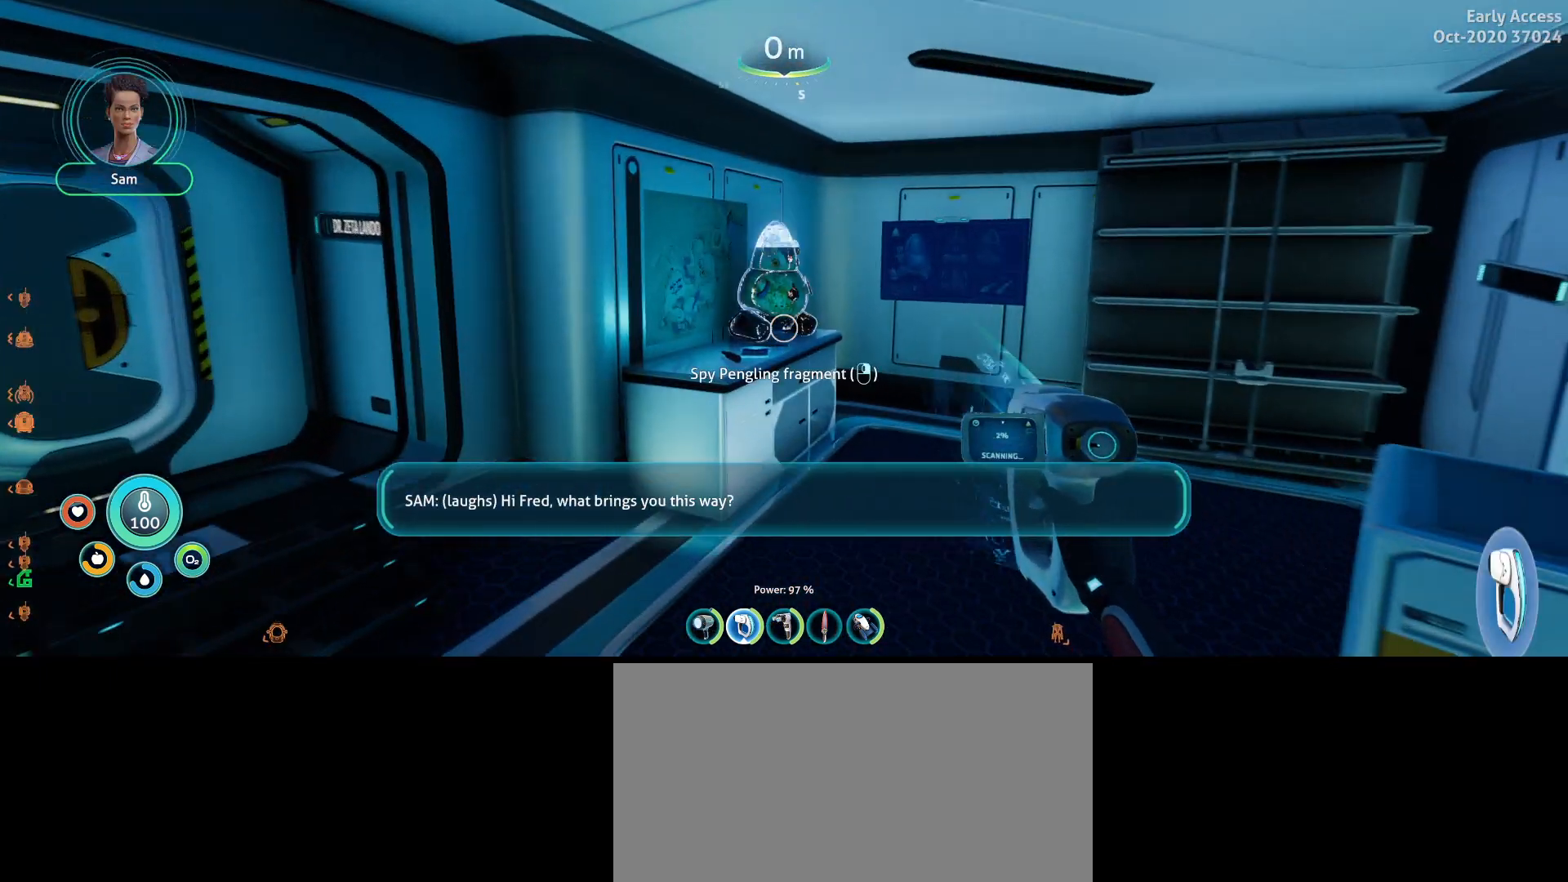
{"keys": ["d", "w"], "mouse": ["right"], "events": [[233, "d", "down"]]}
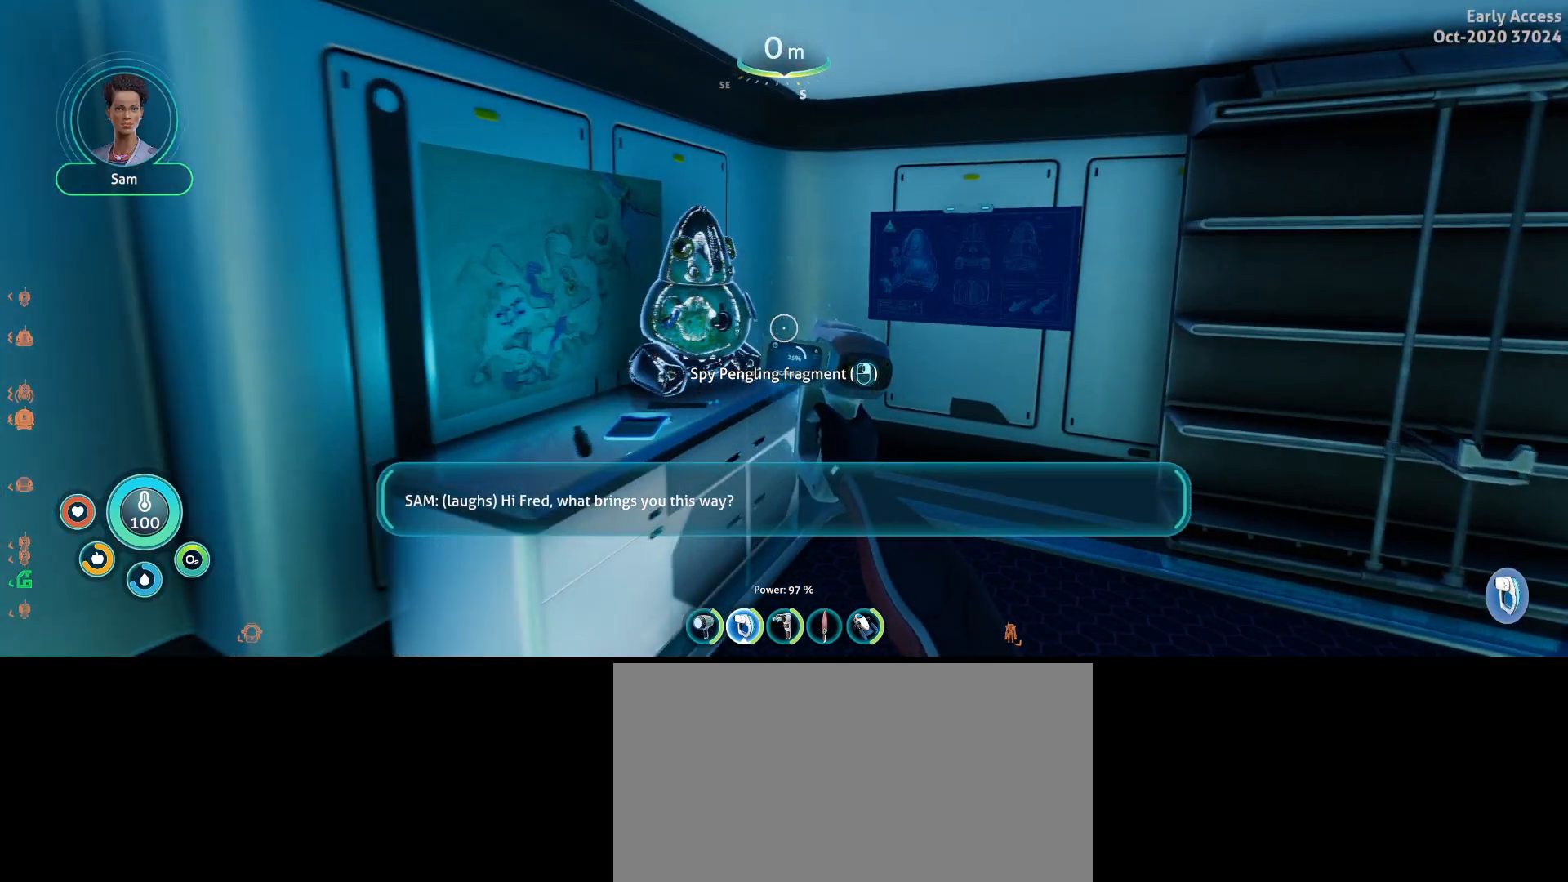
{"keys": [], "mouse": ["right"], "events": [[33, "d", "up"], [200, "w", "up"]]}
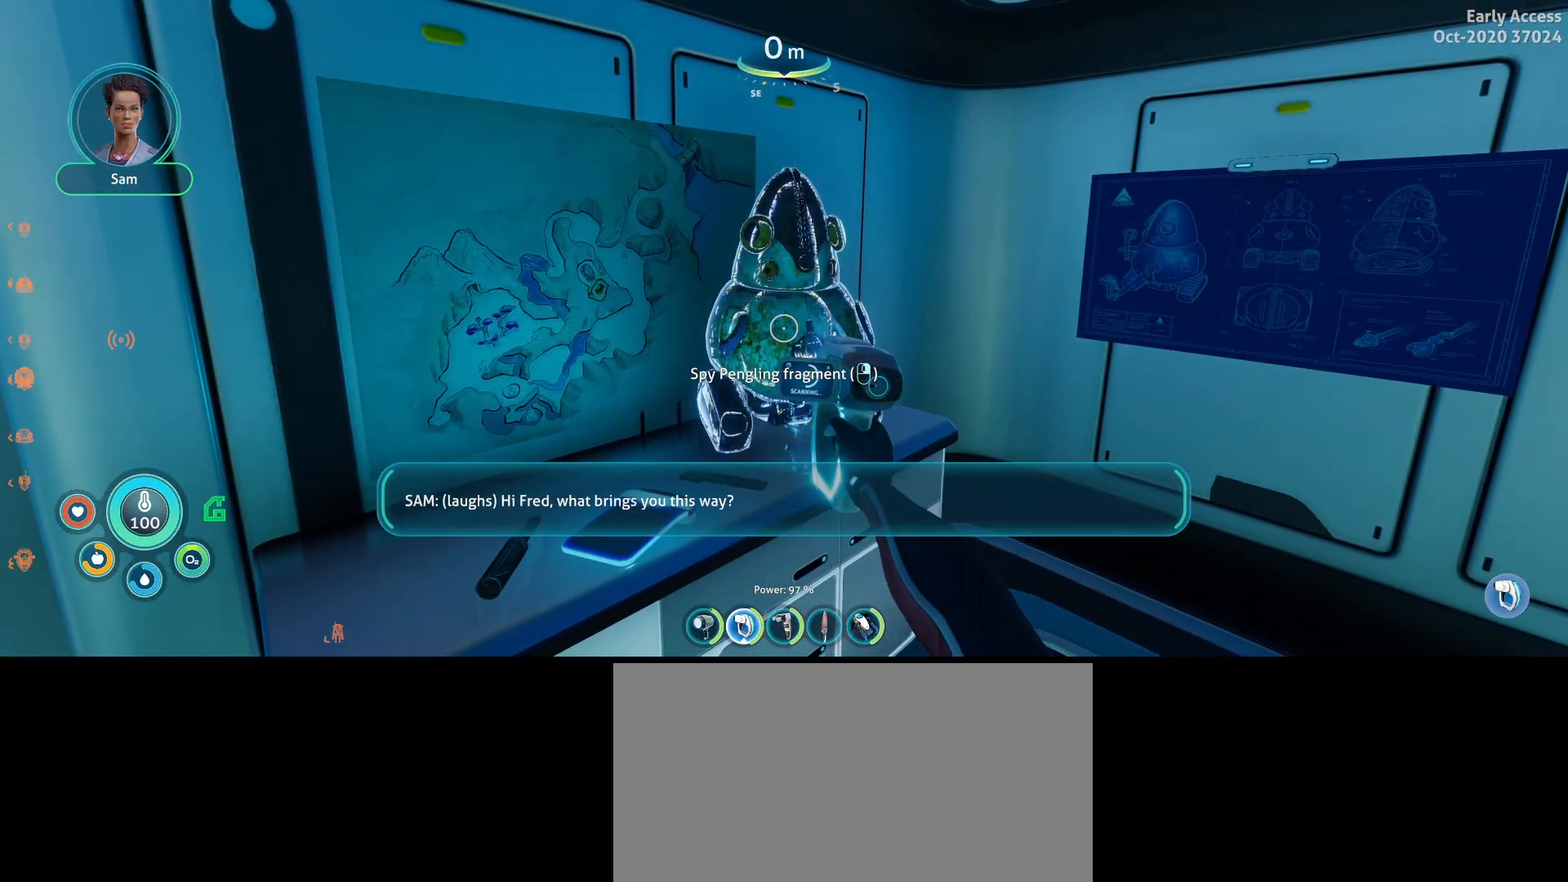
{"keys": [], "mouse": ["right"], "events": []}
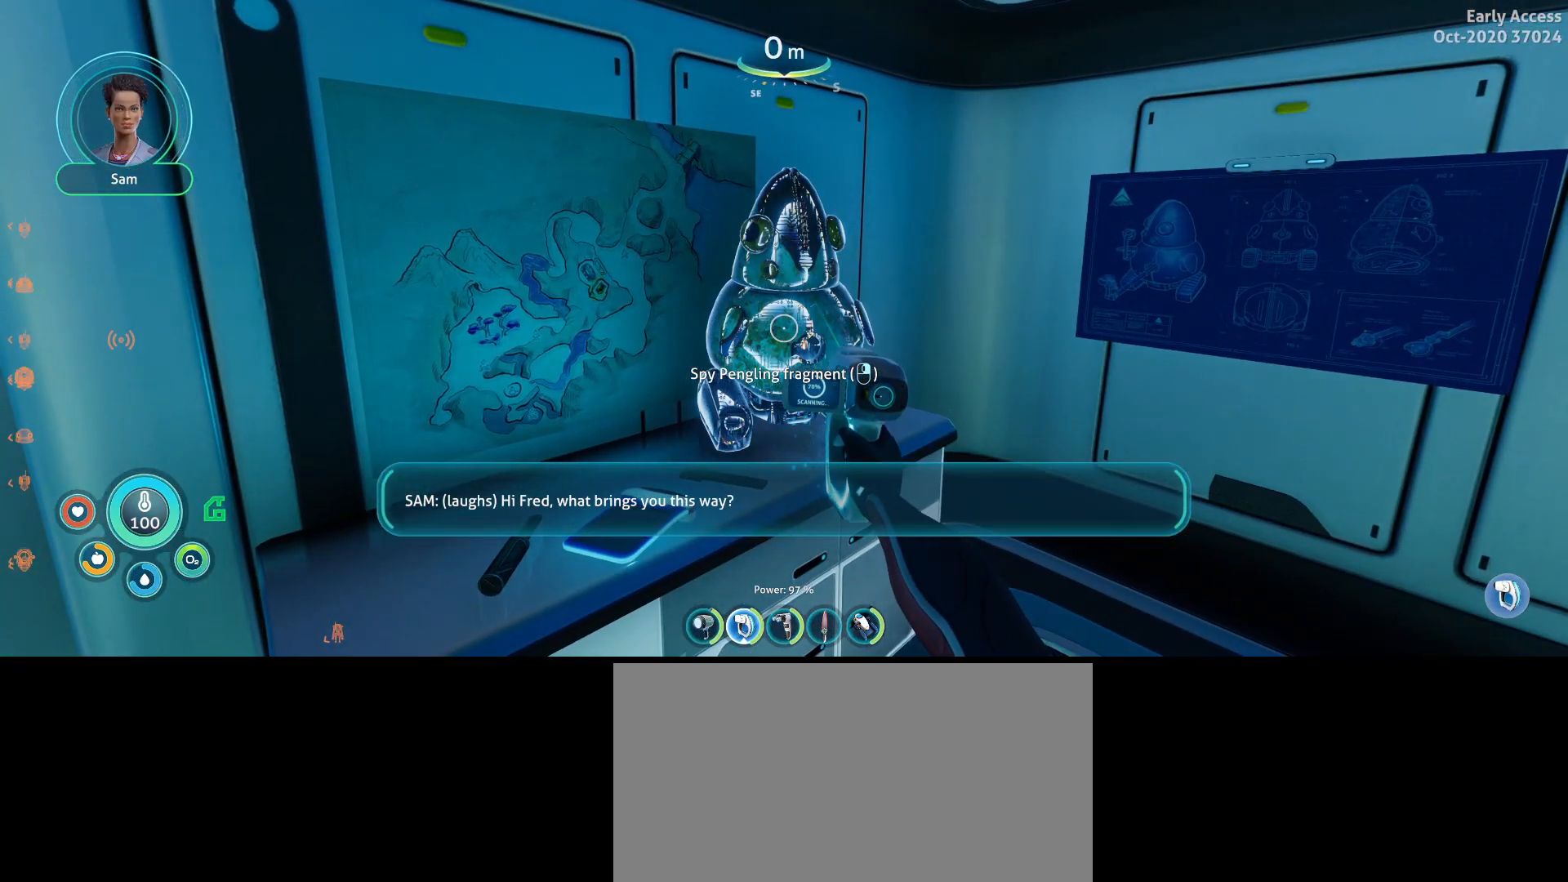
{"keys": [], "mouse": ["right"], "events": []}
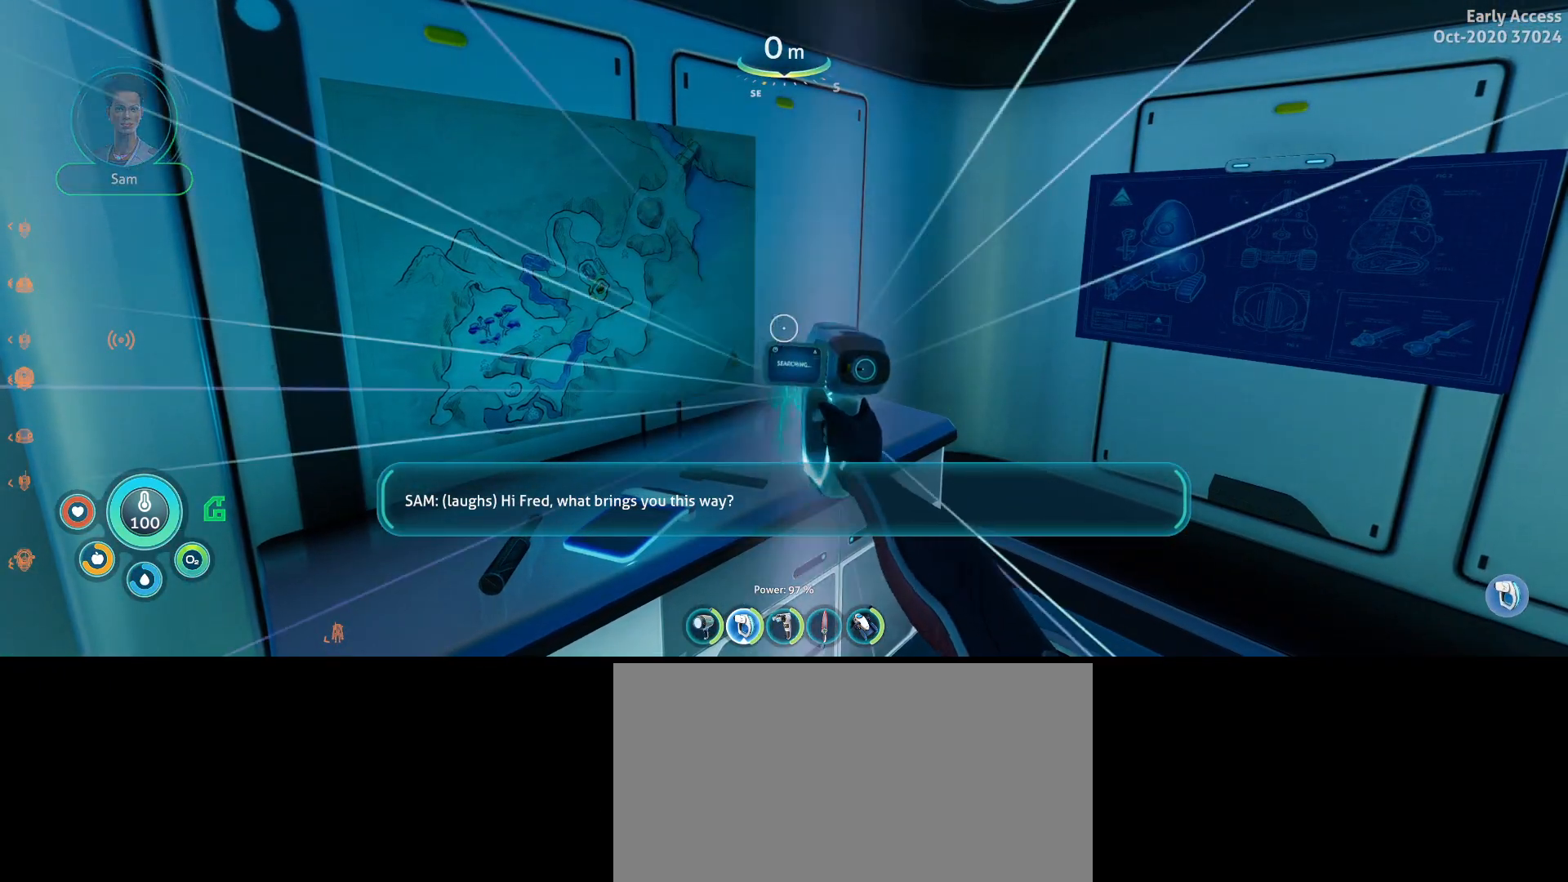
{"keys": [], "mouse": ["right"], "events": []}
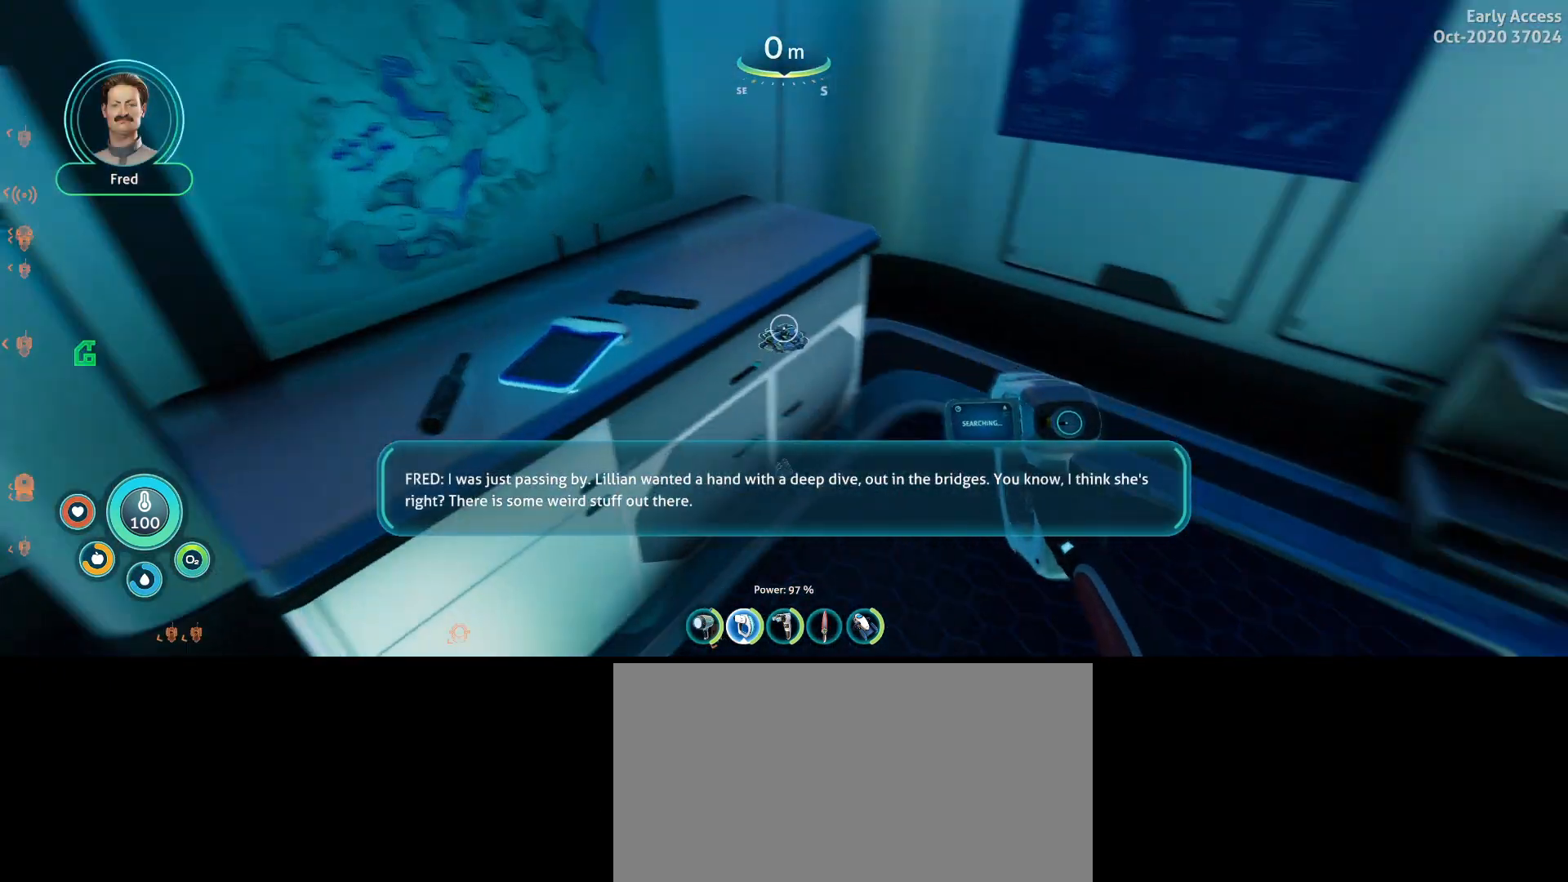
{"keys": ["w"], "mouse": ["right"], "events": [[500, "w", "down"]]}
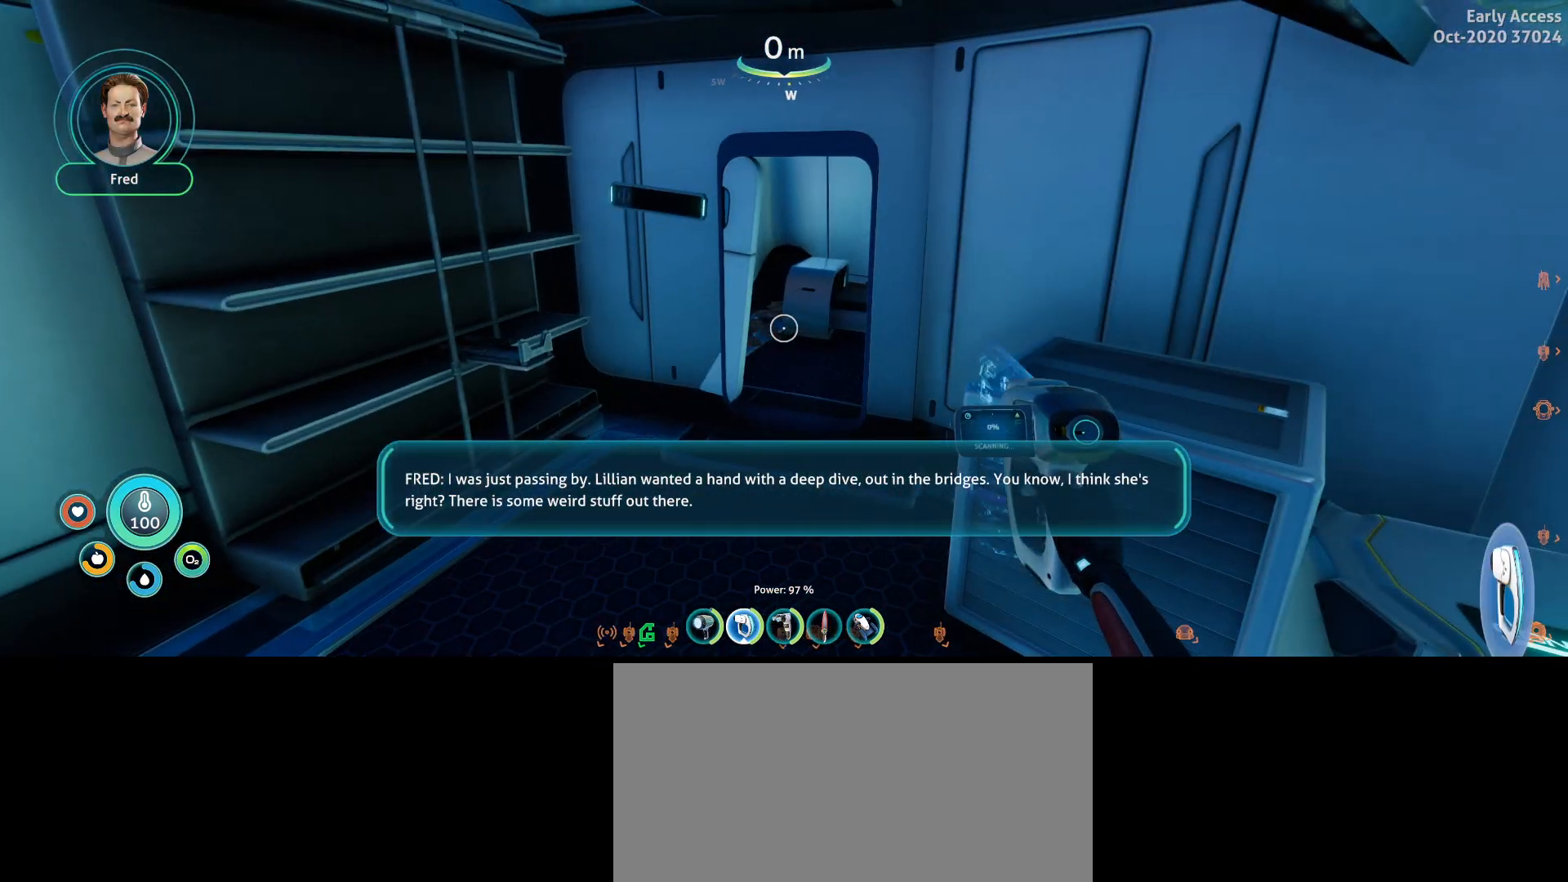
{"keys": ["w"], "mouse": ["right"], "events": [[333, "a", "down"], [367, "a", "up"]]}
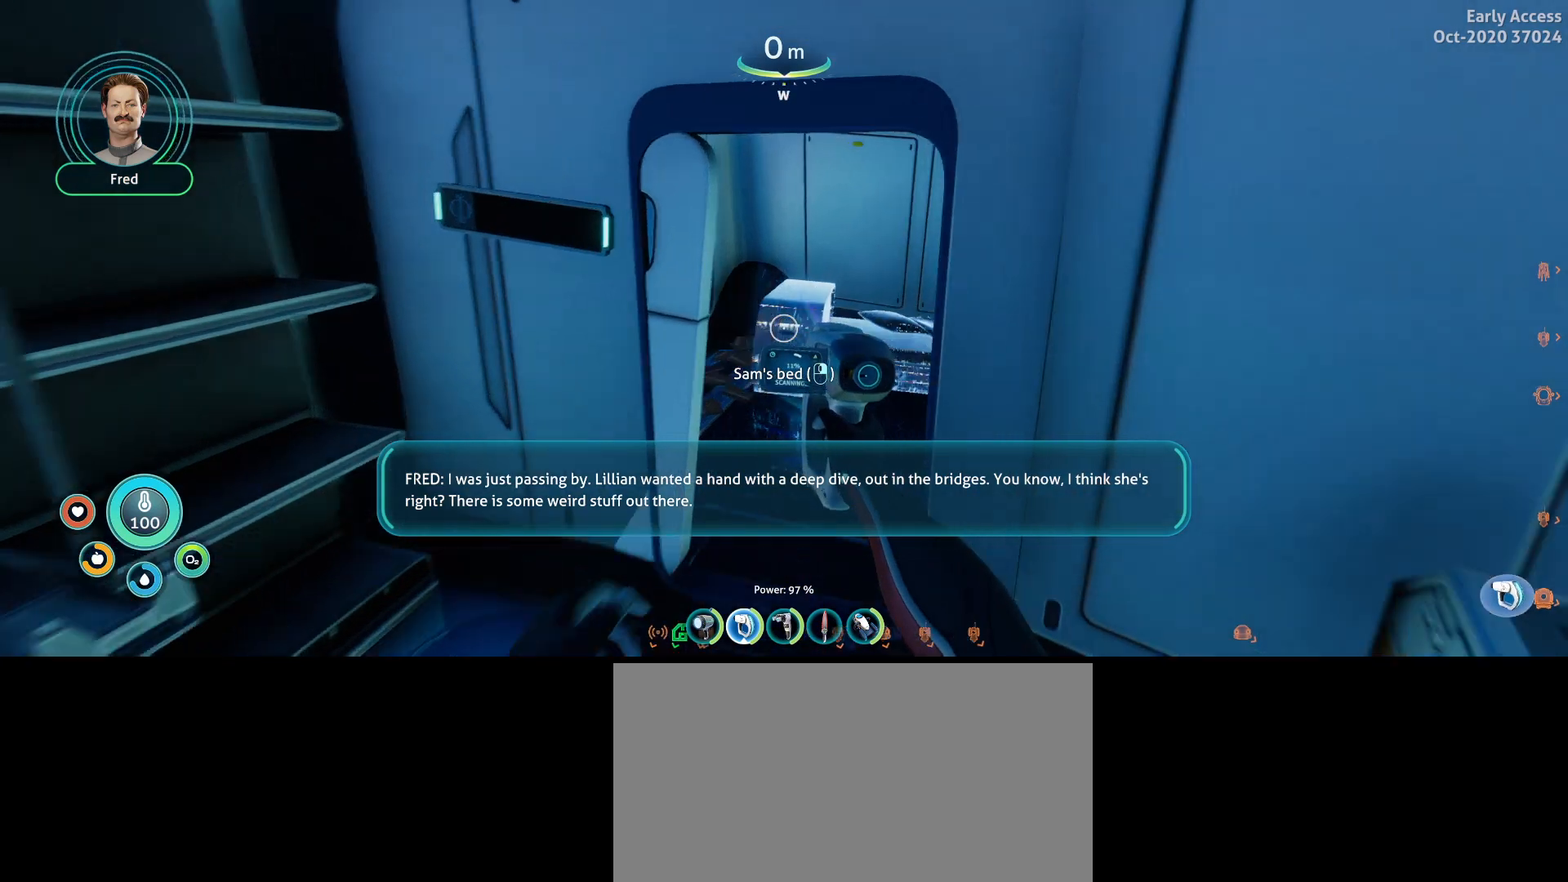
{"keys": [], "mouse": ["right"], "events": [[467, "w", "up"]]}
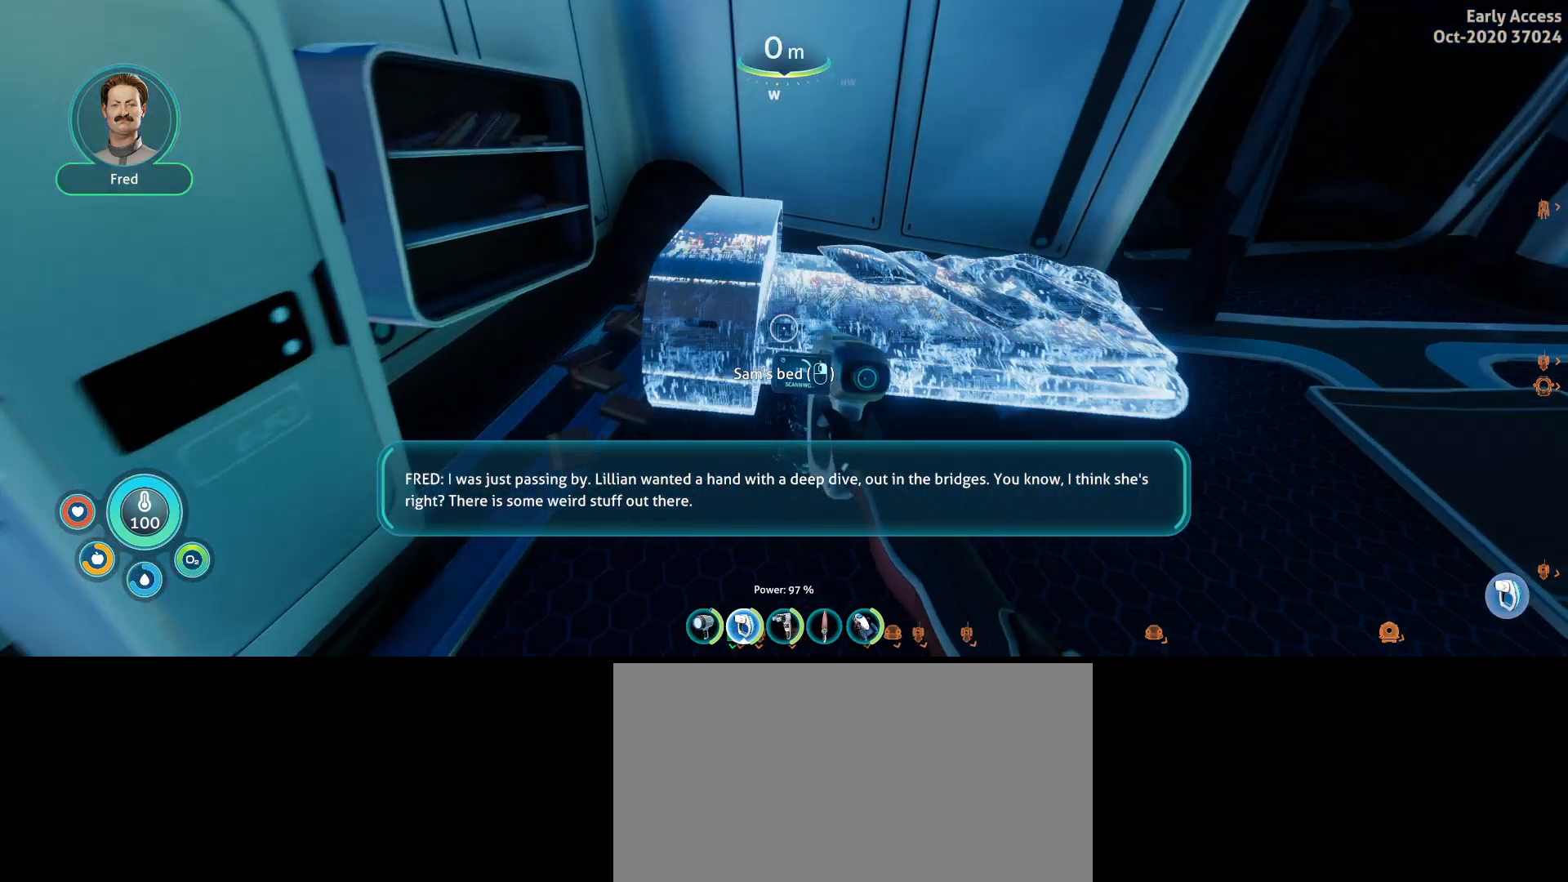
{"keys": [], "mouse": ["right"], "events": []}